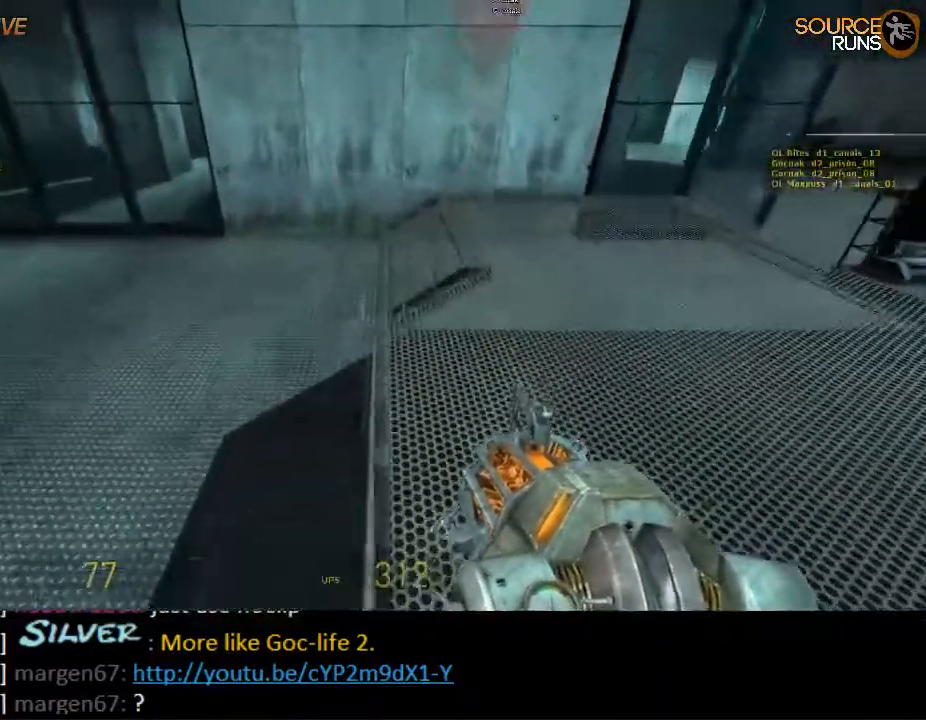
Gameplay with keyboard and mouse; each line is a JSON object with the keys and mouse buttons held at the frame after it. "events" lists presses ("down") and releases ("up") of "1", "2", "3", "4", "5", "a", "alt", "c", "ctrl", "d", "e", "f", "q", "r", "s", "shift", "space", "tab", "v", "w", "x", "z", "mouse_left", "mouse_middle", "mouse_right", "mouse_wheel_up" and "mouse_wheel_down" between this image and that frame as [ms after this image, input, new state], when the widget could be followed in between. "mouse_left", "mouse_middle", "mouse_right", "mouse_wheel_up", "mouse_wheel_down" = the "left", "middle", "right", "wheel_up", "wheel_down" buttons of the "mouse" list. No other keys are recorded. Mouse movement is not recorded.
{"keys": ["s"], "mouse": [], "events": [[167, "mouse_wheel_up", "up"], [284, "w", "up"], [384, "s", "down"]]}
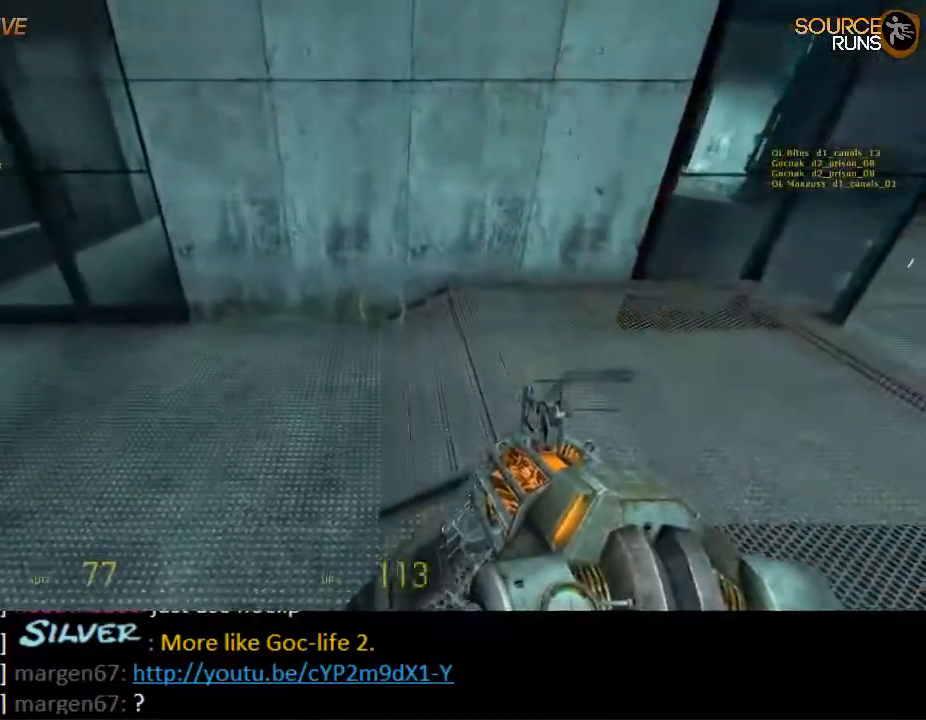
{"keys": ["ctrl"], "mouse": [], "events": [[84, "mouse_wheel_down", "down"], [184, "ctrl", "down"], [250, "mouse_wheel_down", "up"], [484, "s", "up"]]}
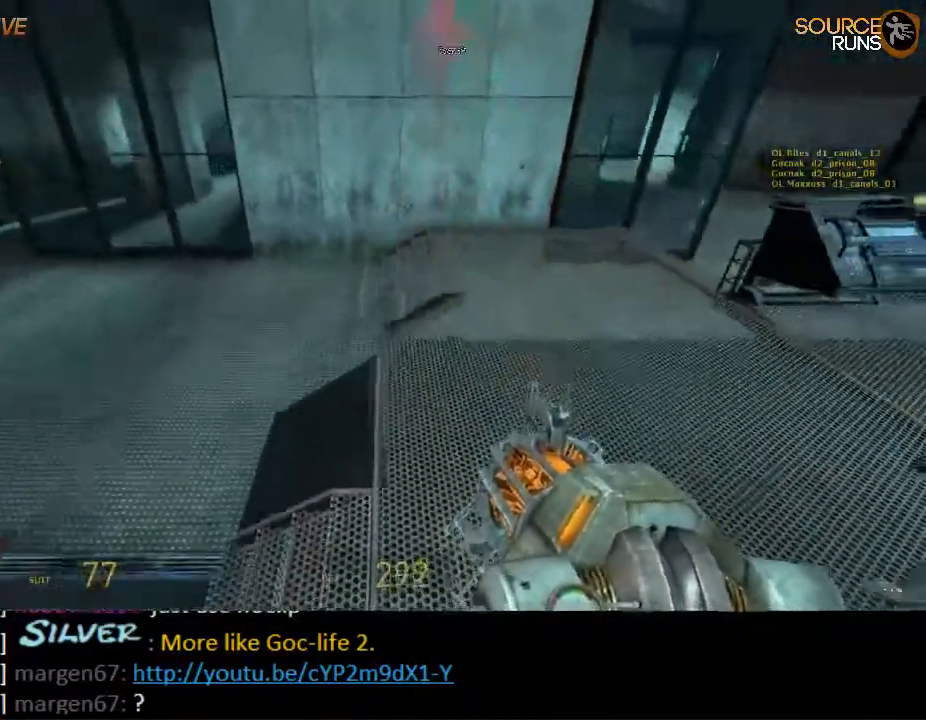
{"keys": ["w"], "mouse": ["wheel_up"], "events": [[84, "ctrl", "up"], [217, "w", "down"], [500, "mouse_wheel_up", "down"]]}
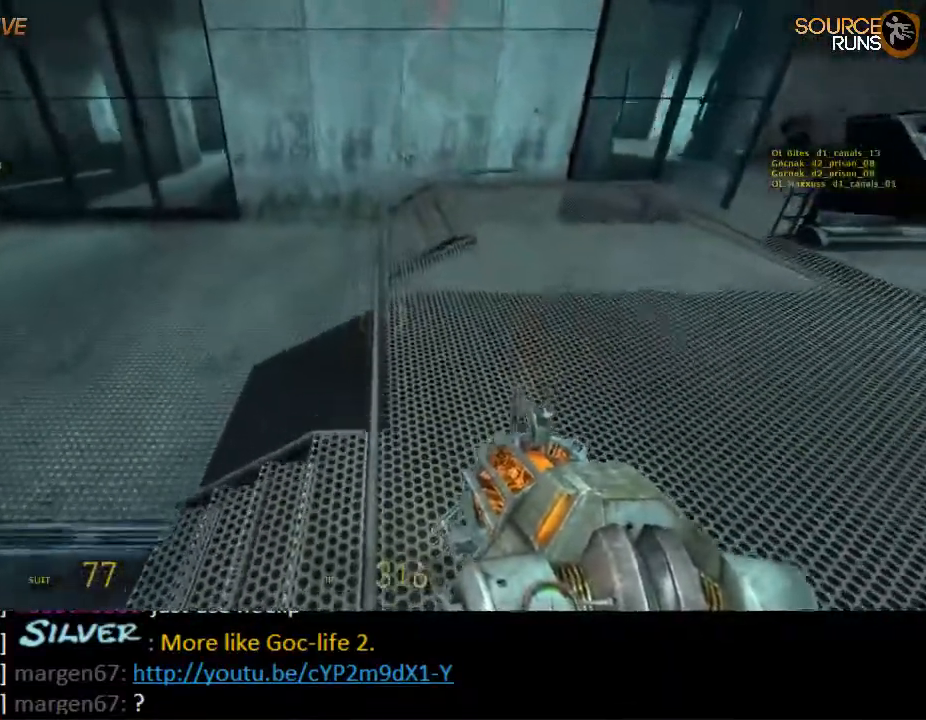
{"keys": ["s"], "mouse": [], "events": [[167, "mouse_wheel_up", "up"], [334, "w", "up"], [467, "s", "down"]]}
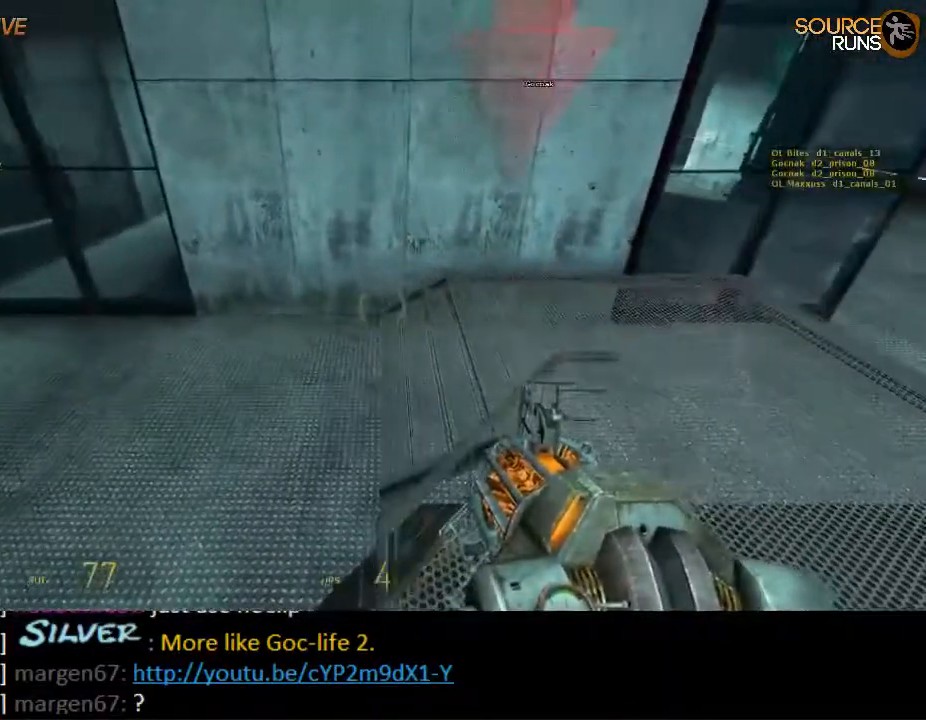
{"keys": ["ctrl", "s"], "mouse": [], "events": [[134, "mouse_wheel_down", "down"], [250, "ctrl", "down"], [350, "mouse_wheel_down", "up"]]}
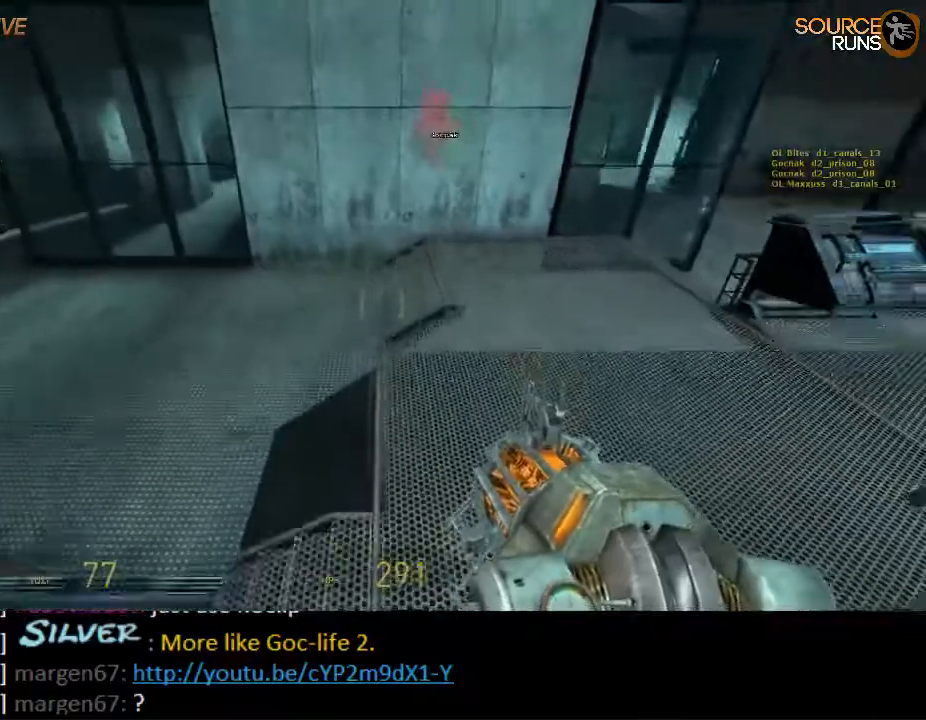
{"keys": ["w"], "mouse": ["wheel_up"], "events": [[84, "s", "up"], [217, "ctrl", "up"], [250, "w", "down"], [484, "mouse_wheel_up", "down"]]}
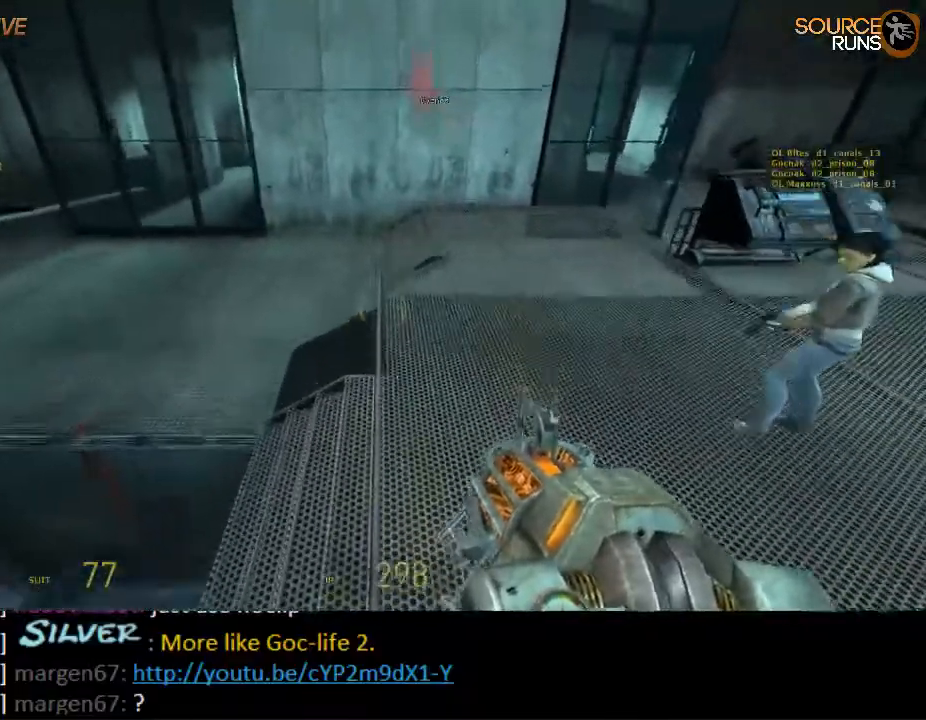
{"keys": ["w"], "mouse": [], "events": [[184, "mouse_wheel_up", "up"]]}
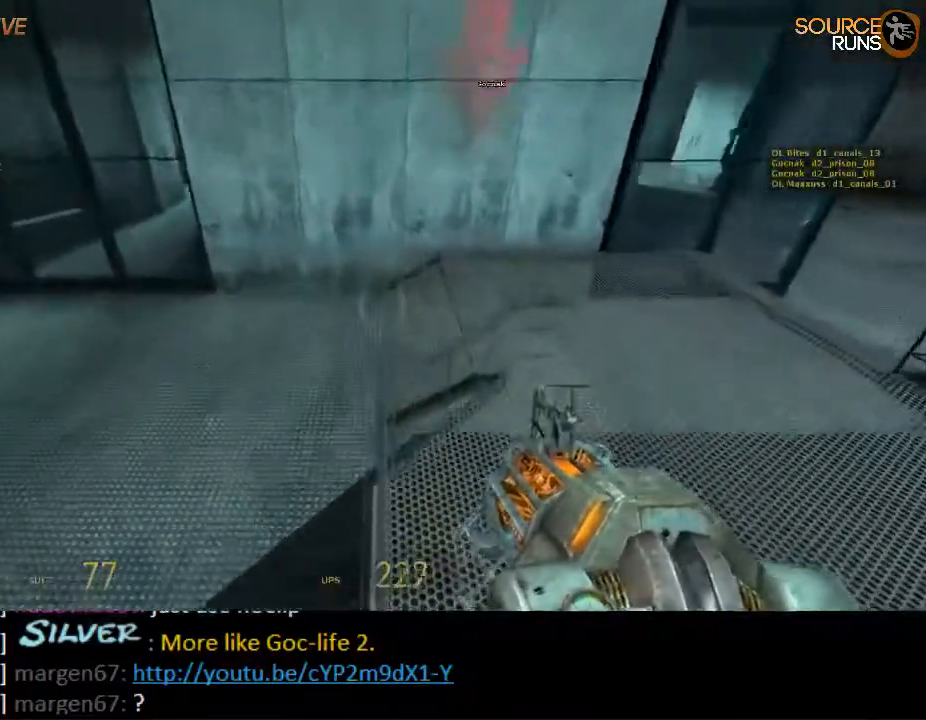
{"keys": ["s"], "mouse": ["wheel_down"], "events": [[100, "w", "up"], [200, "s", "down"], [434, "mouse_wheel_down", "down"]]}
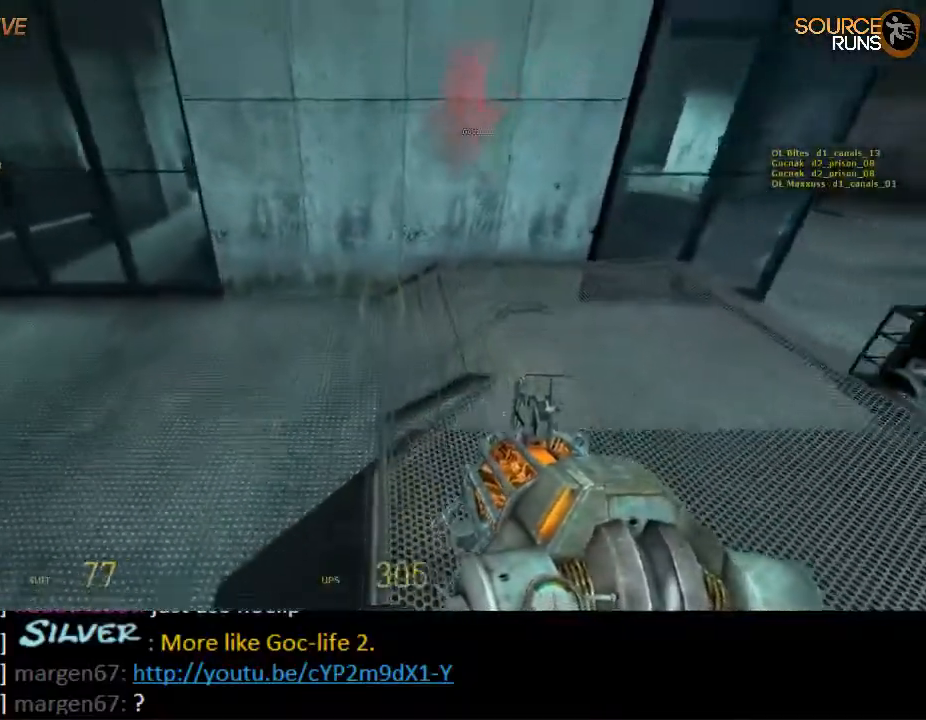
{"keys": ["ctrl"], "mouse": [], "events": [[34, "ctrl", "down"], [100, "mouse_wheel_down", "up"], [334, "s", "up"]]}
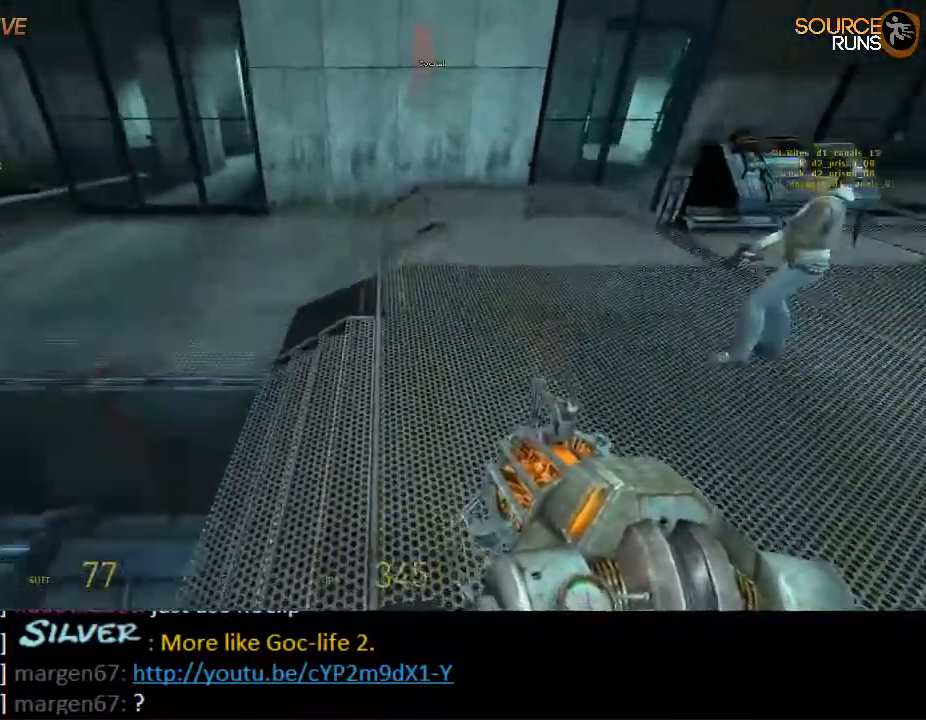
{"keys": ["w"], "mouse": ["wheel_up"], "events": [[34, "ctrl", "up"], [67, "w", "down"], [317, "mouse_wheel_up", "down"]]}
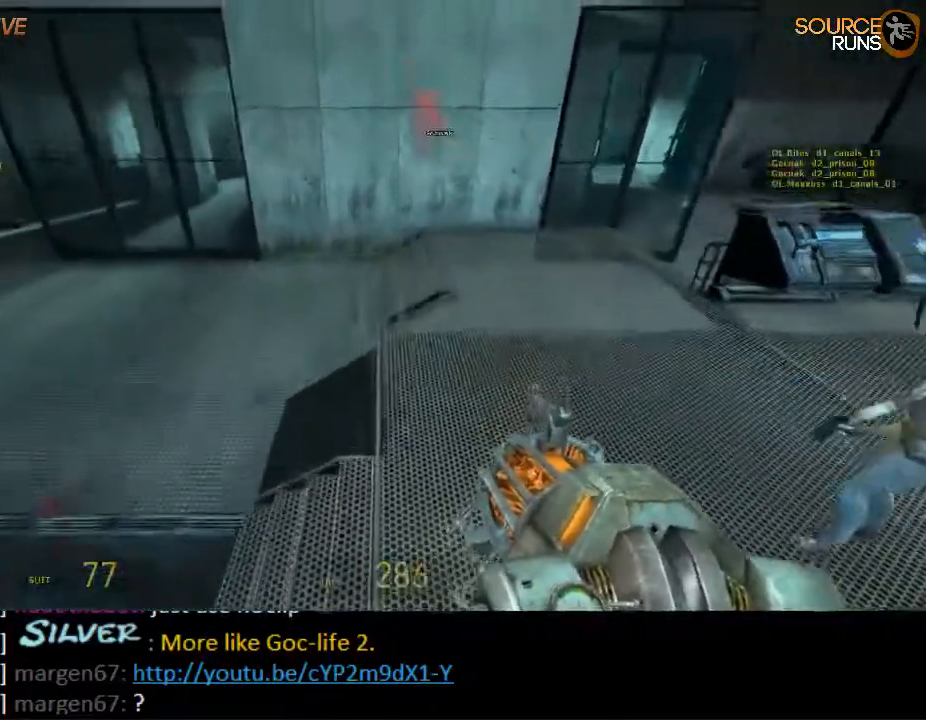
{"keys": [], "mouse": [], "events": [[17, "mouse_wheel_up", "up"], [217, "ctrl", "down"], [450, "w", "up"], [484, "ctrl", "up"]]}
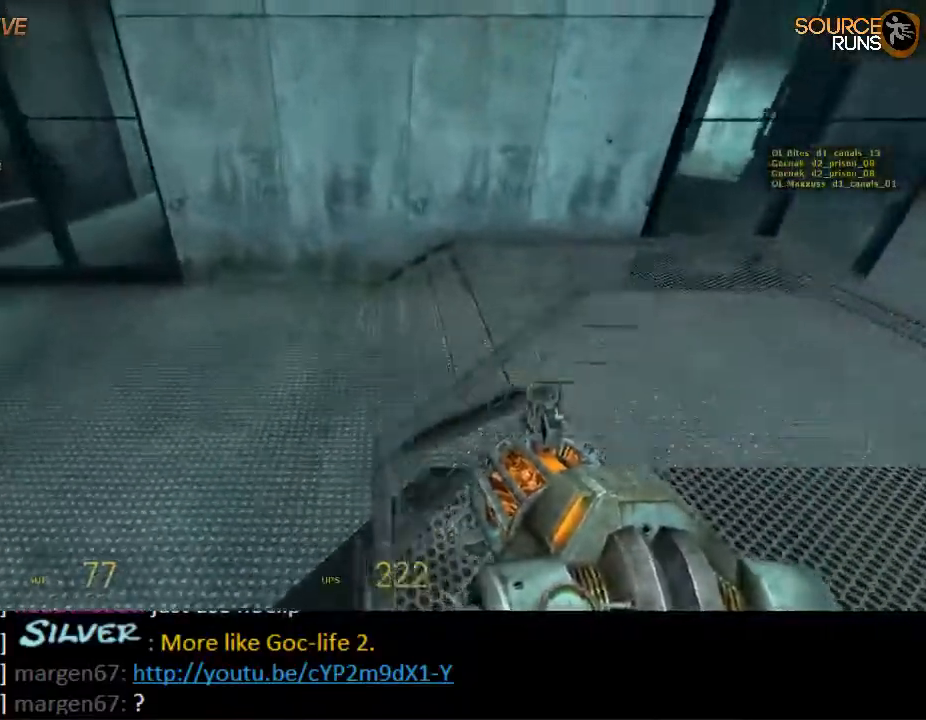
{"keys": ["ctrl", "s"], "mouse": ["wheel_down"], "events": [[84, "s", "down"], [384, "mouse_wheel_down", "down"], [484, "ctrl", "down"]]}
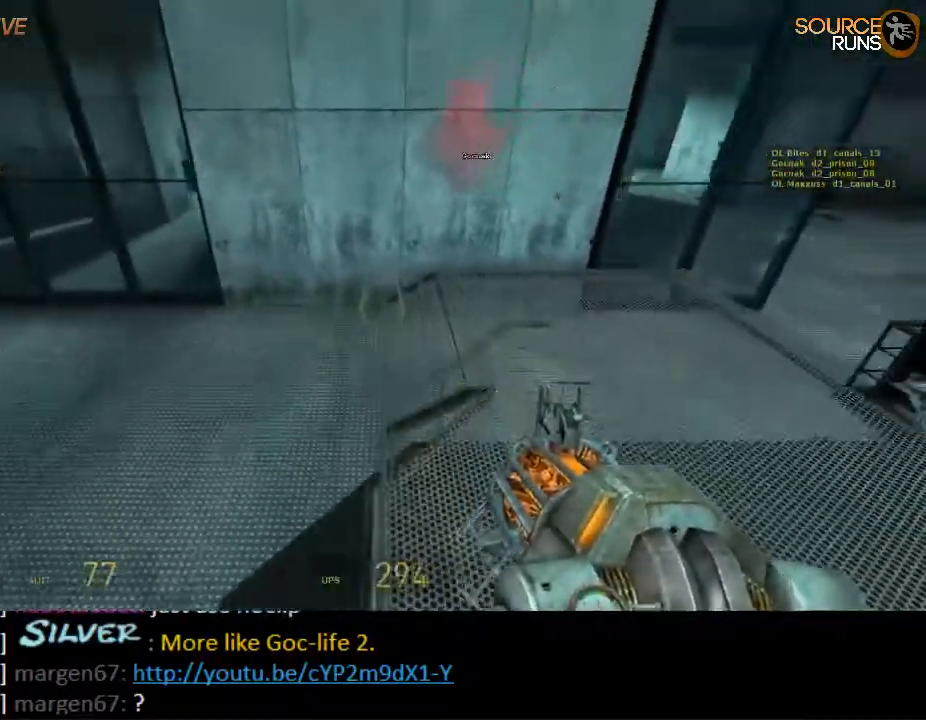
{"keys": ["w"], "mouse": [], "events": [[67, "mouse_wheel_down", "up"], [100, "mouse_wheel_down", "down"], [167, "mouse_wheel_down", "up"], [167, "s", "up"], [400, "ctrl", "up"], [434, "w", "down"]]}
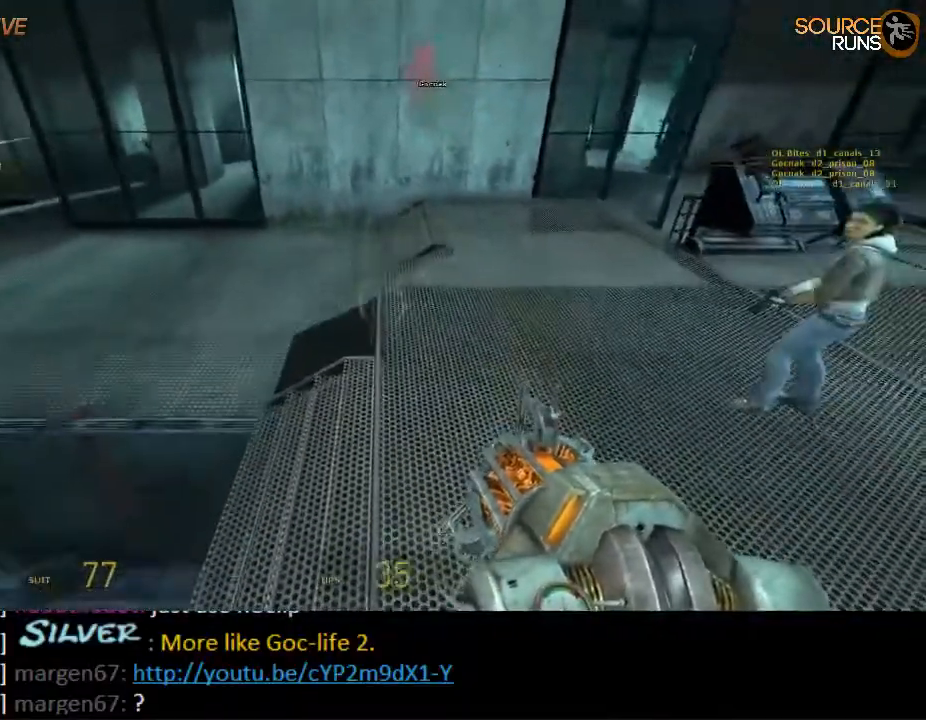
{"keys": [], "mouse": [], "events": [[167, "mouse_wheel_up", "down"], [300, "mouse_wheel_up", "up"], [334, "mouse_wheel_up", "down"], [400, "mouse_wheel_up", "up"], [467, "w", "up"]]}
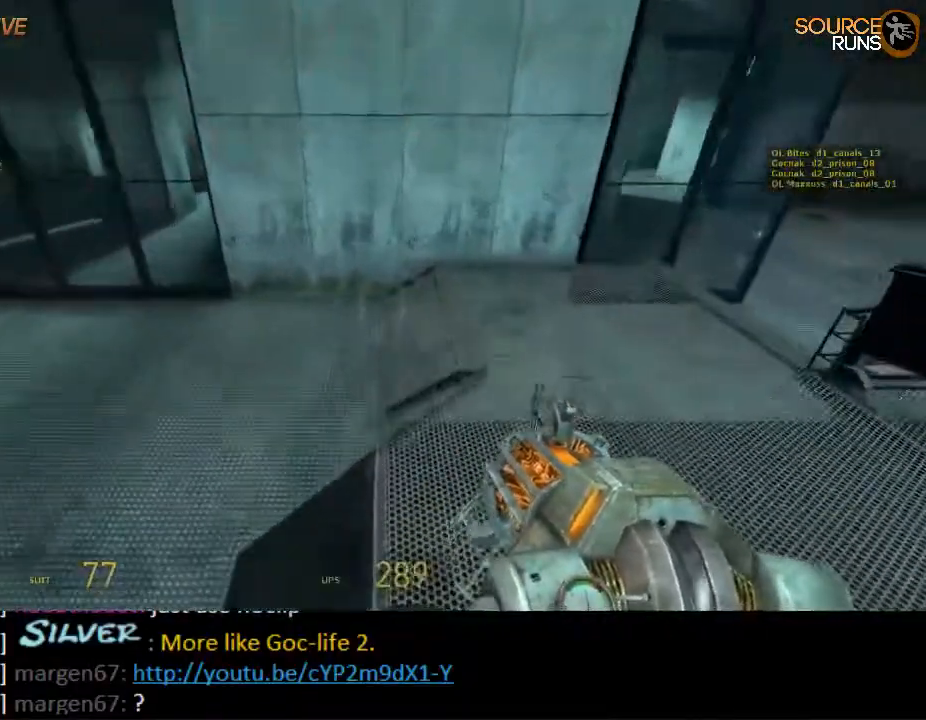
{"keys": ["s"], "mouse": ["wheel_down"], "events": [[134, "s", "down"], [434, "mouse_wheel_down", "down"]]}
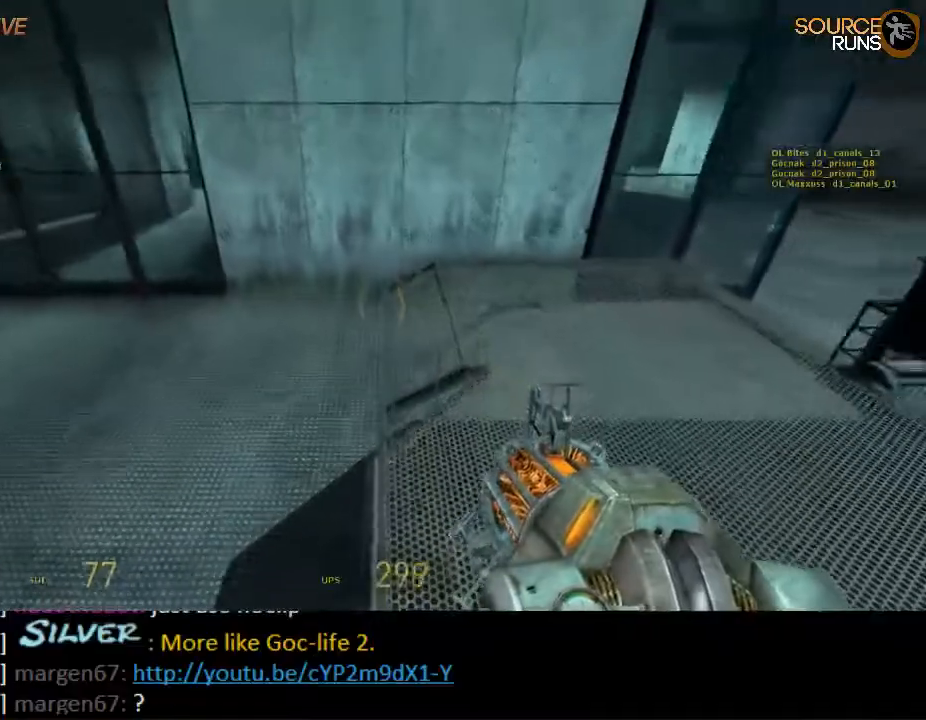
{"keys": ["w"], "mouse": [], "events": [[17, "ctrl", "down"], [184, "mouse_wheel_down", "up"], [217, "mouse_wheel_down", "down"], [217, "s", "up"], [284, "mouse_wheel_down", "up"], [417, "ctrl", "up"], [484, "w", "down"]]}
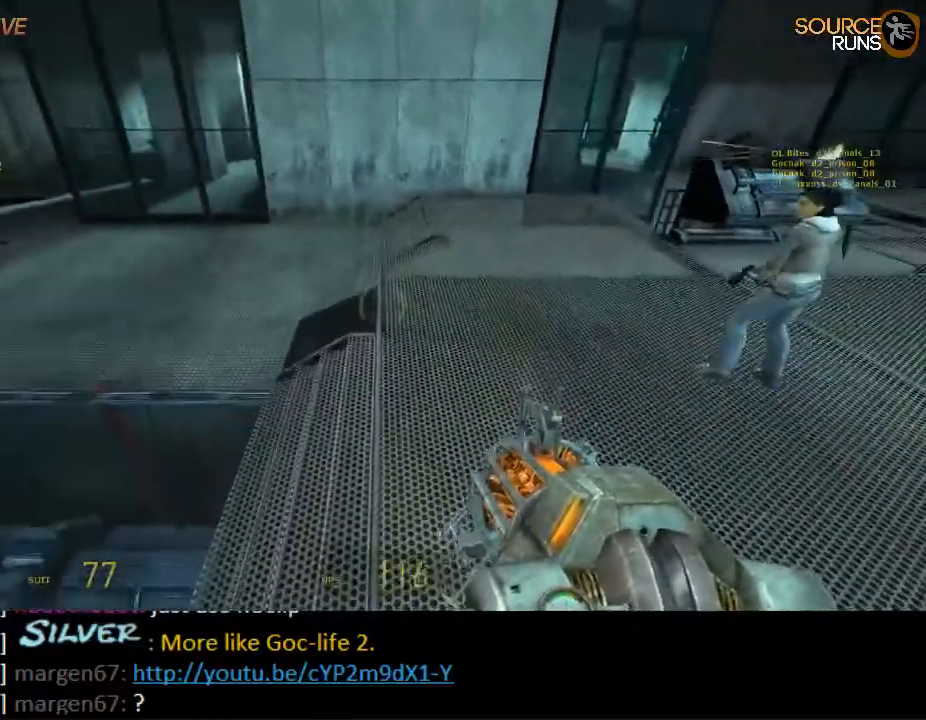
{"keys": ["w"], "mouse": [], "events": [[150, "mouse_wheel_up", "down"], [384, "mouse_wheel_up", "up"]]}
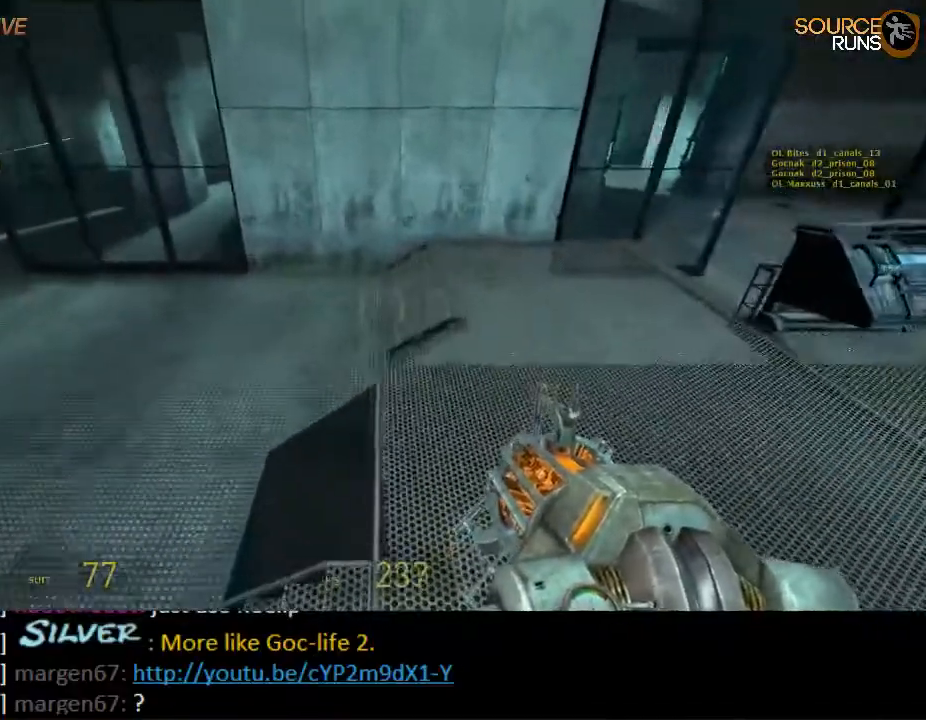
{"keys": [], "mouse": [], "events": [[84, "mouse_wheel_up", "down"], [167, "mouse_wheel_up", "up"], [367, "w", "up"]]}
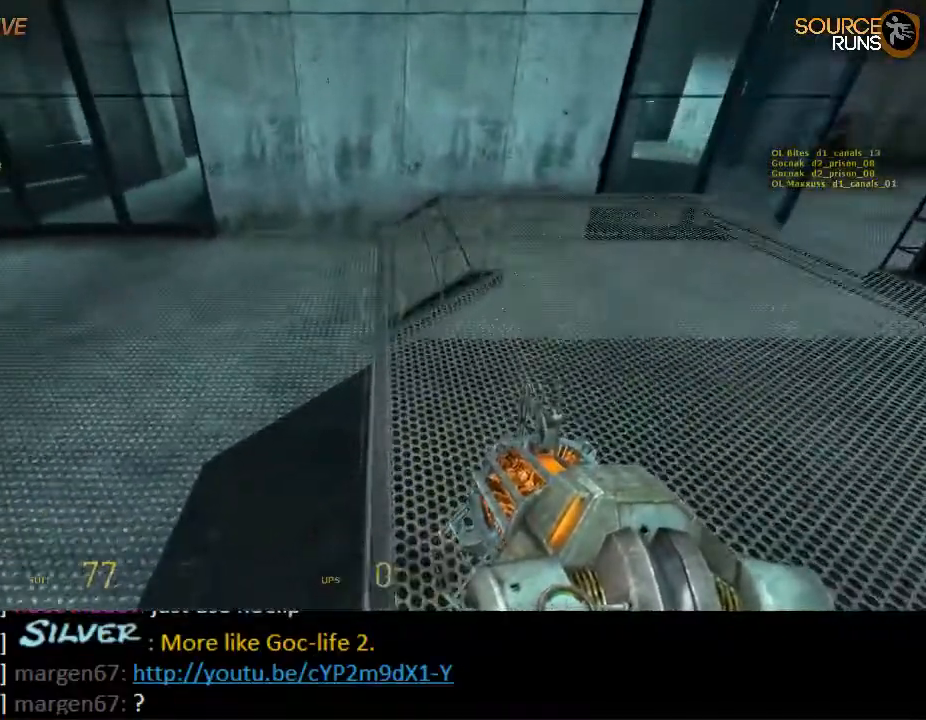
{"keys": ["s"], "mouse": [], "events": [[67, "mouse_wheel_down", "down"], [100, "w", "down"], [300, "mouse_wheel_down", "up"], [367, "w", "up"], [500, "s", "down"]]}
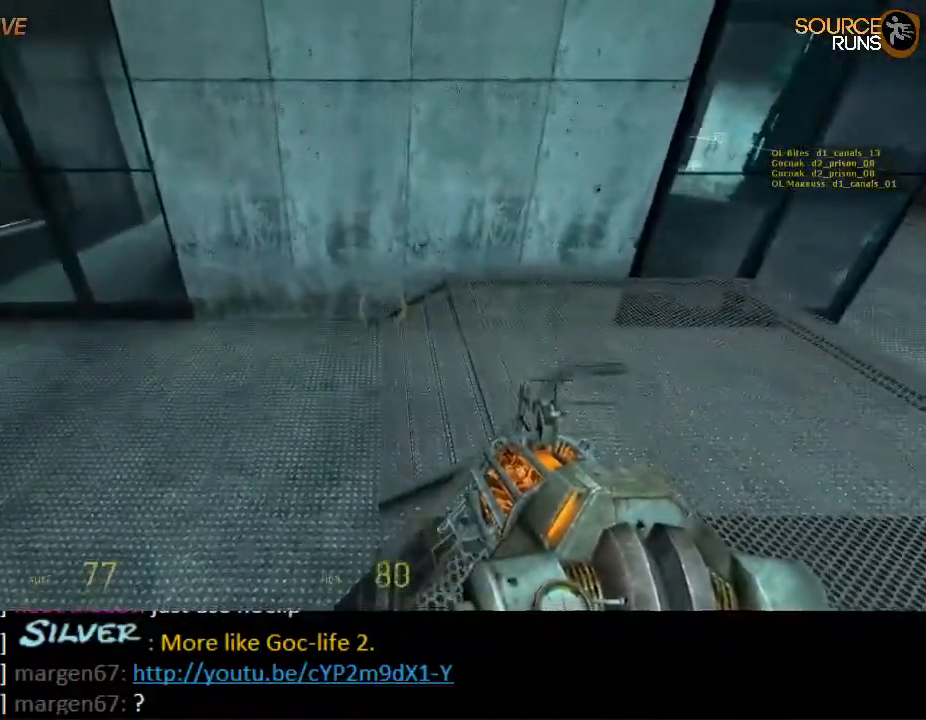
{"keys": ["ctrl"], "mouse": [], "events": [[200, "mouse_wheel_up", "down"], [300, "ctrl", "down"], [334, "mouse_wheel_up", "up"], [384, "mouse_wheel_up", "down"], [417, "s", "up"], [450, "mouse_wheel_up", "up"]]}
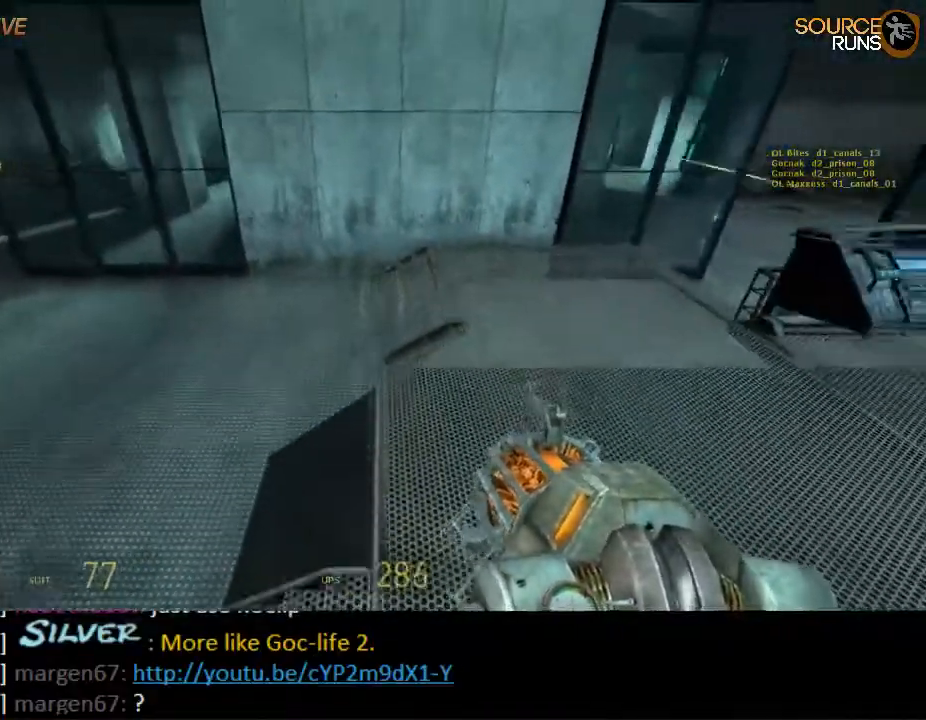
{"keys": ["w"], "mouse": [], "events": [[217, "ctrl", "up"], [250, "w", "down"]]}
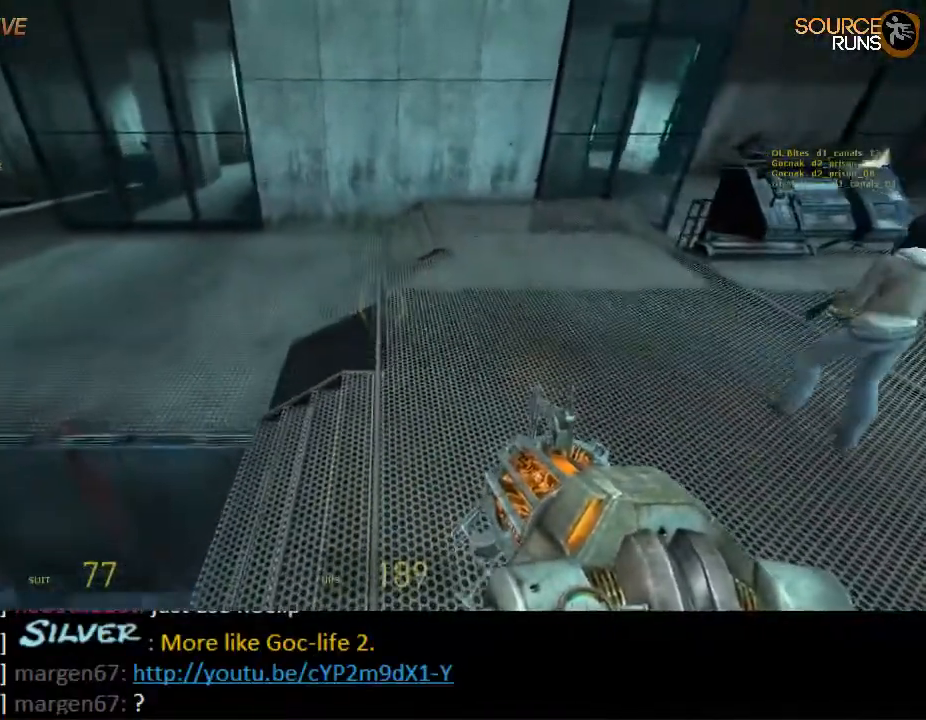
{"keys": ["s"], "mouse": [], "events": [[17, "mouse_wheel_down", "down"], [217, "mouse_wheel_down", "up"], [317, "w", "up"], [450, "s", "down"]]}
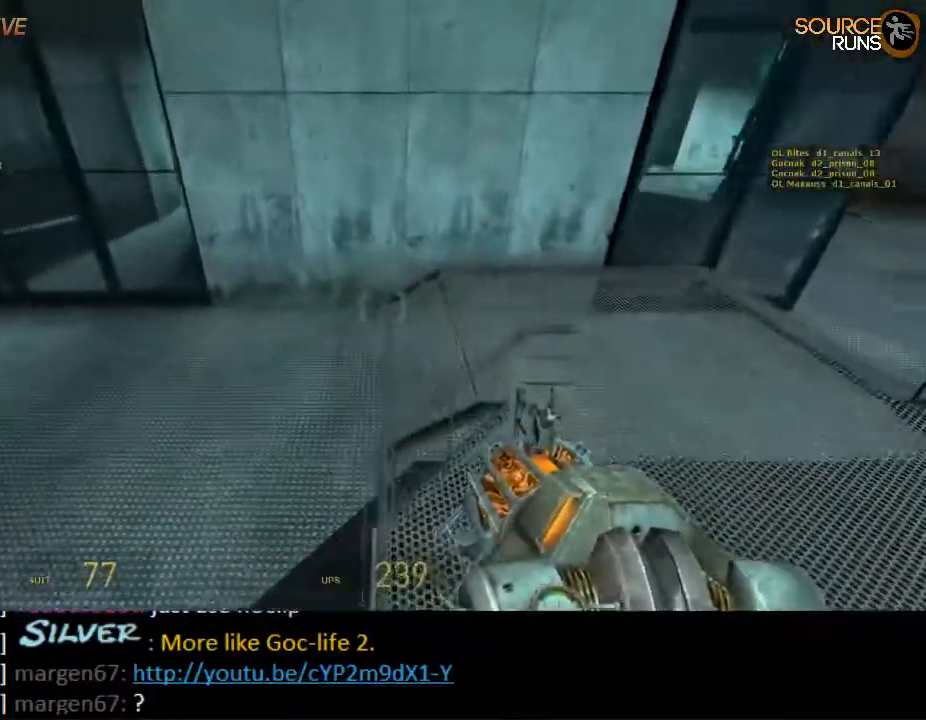
{"keys": [], "mouse": [], "events": [[184, "mouse_wheel_up", "down"], [434, "mouse_wheel_up", "up"], [500, "s", "up"]]}
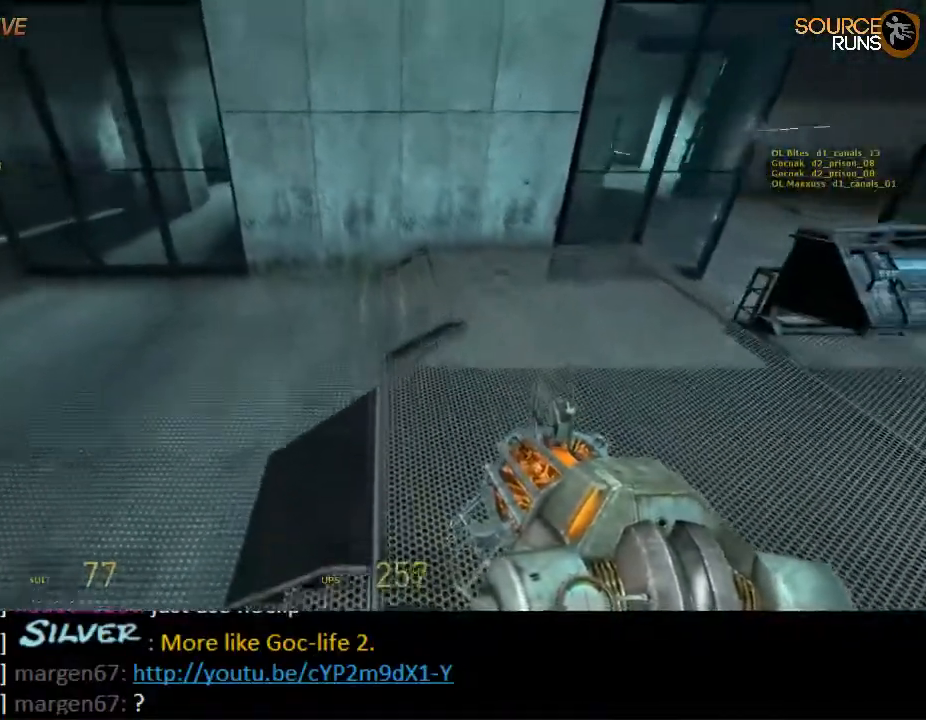
{"keys": ["w"], "mouse": [], "events": [[367, "w", "down"]]}
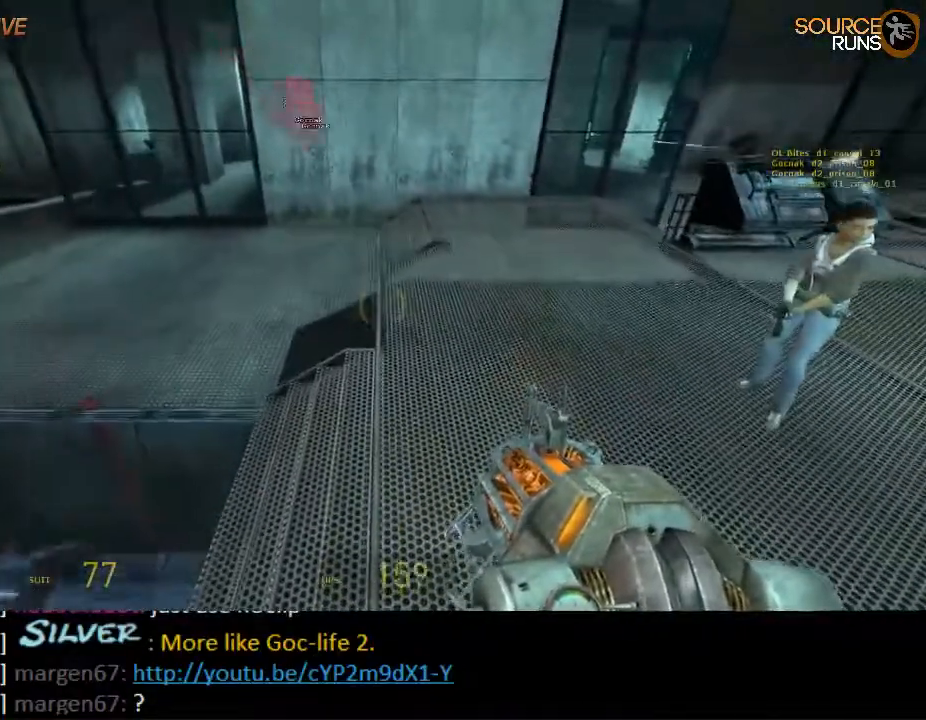
{"keys": [], "mouse": [], "events": [[100, "mouse_wheel_down", "down"], [234, "w", "up"], [267, "mouse_wheel_down", "up"]]}
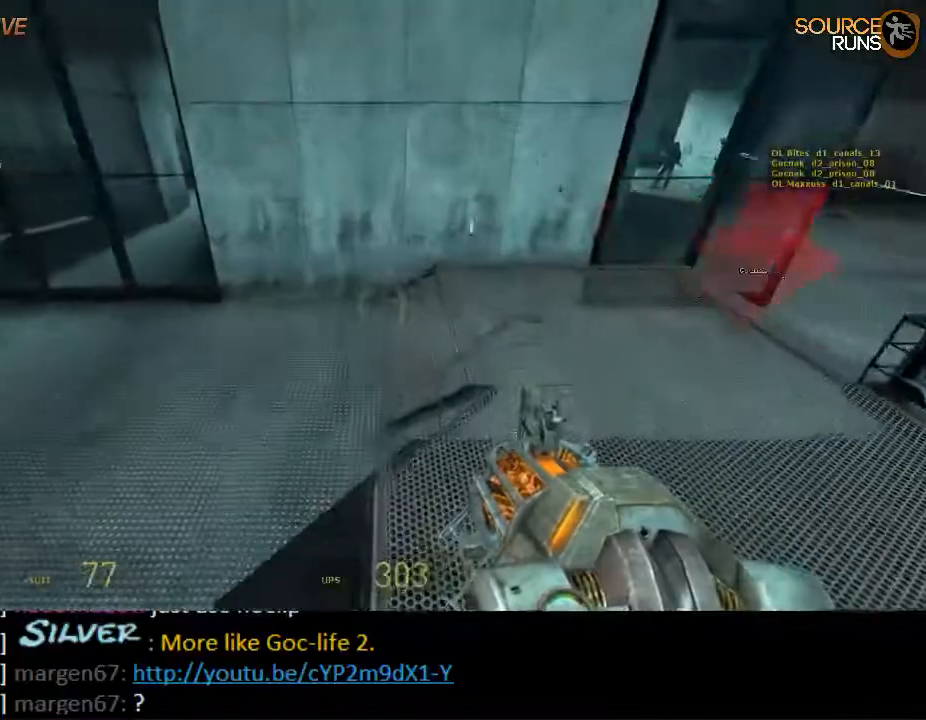
{"keys": [], "mouse": [], "events": []}
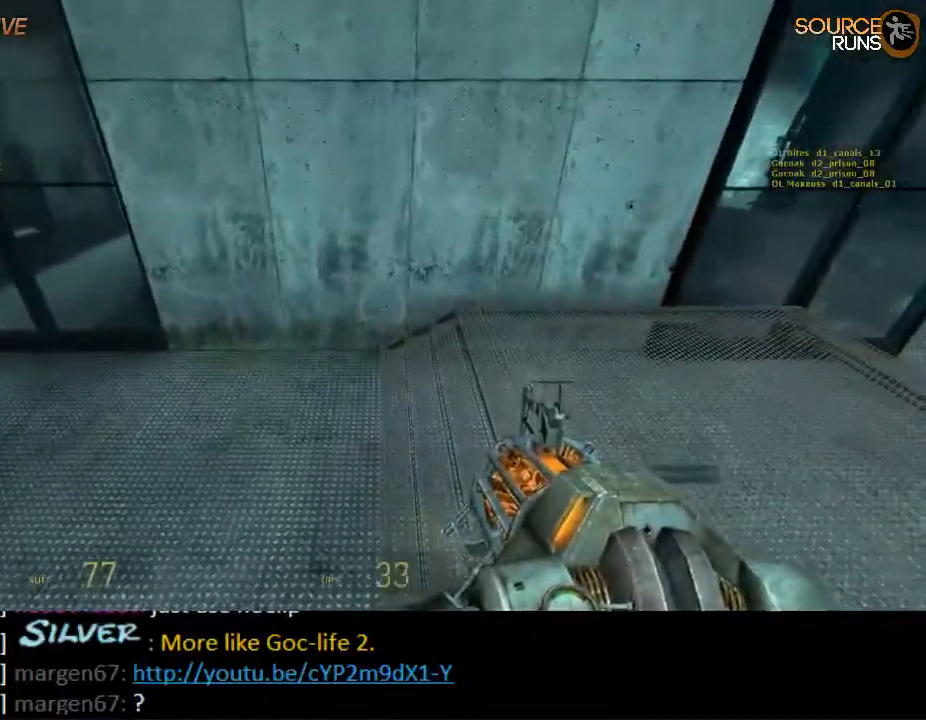
{"keys": [], "mouse": [], "events": []}
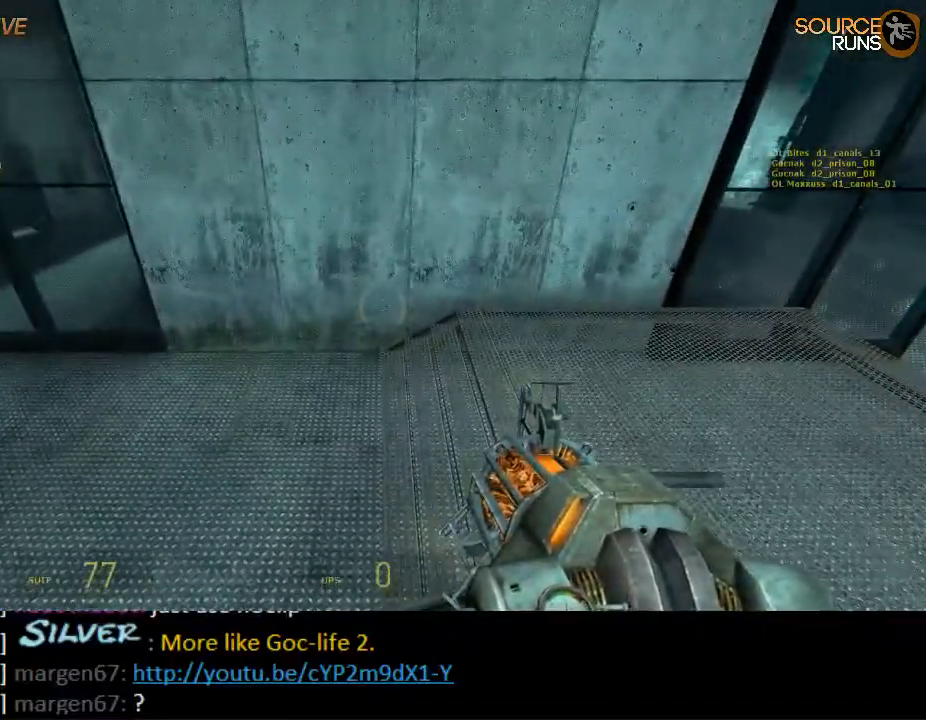
{"keys": [], "mouse": [], "events": []}
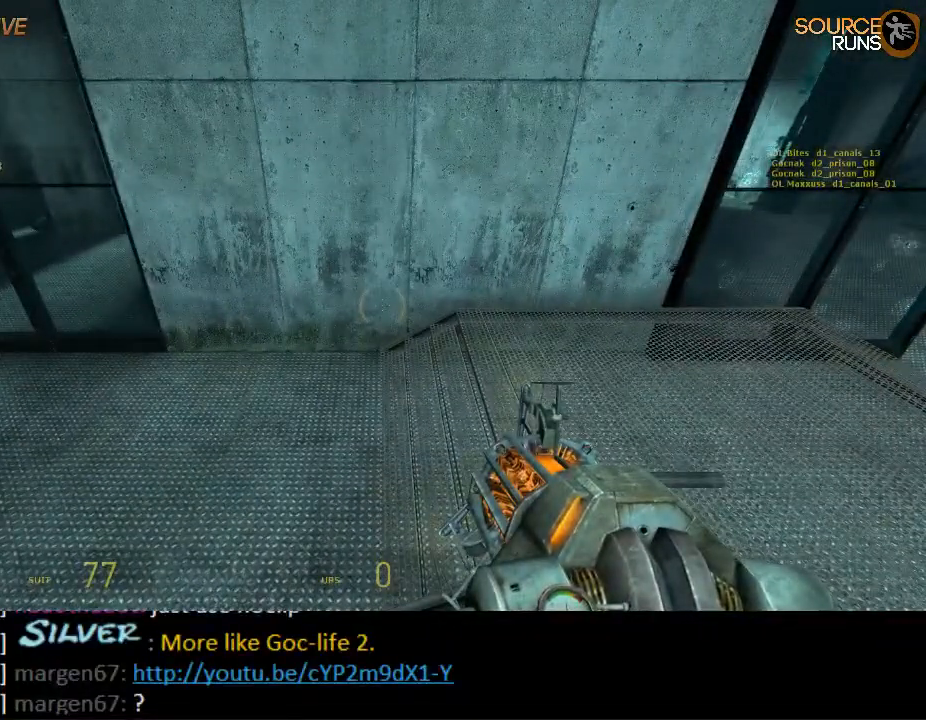
{"keys": [], "mouse": [], "events": []}
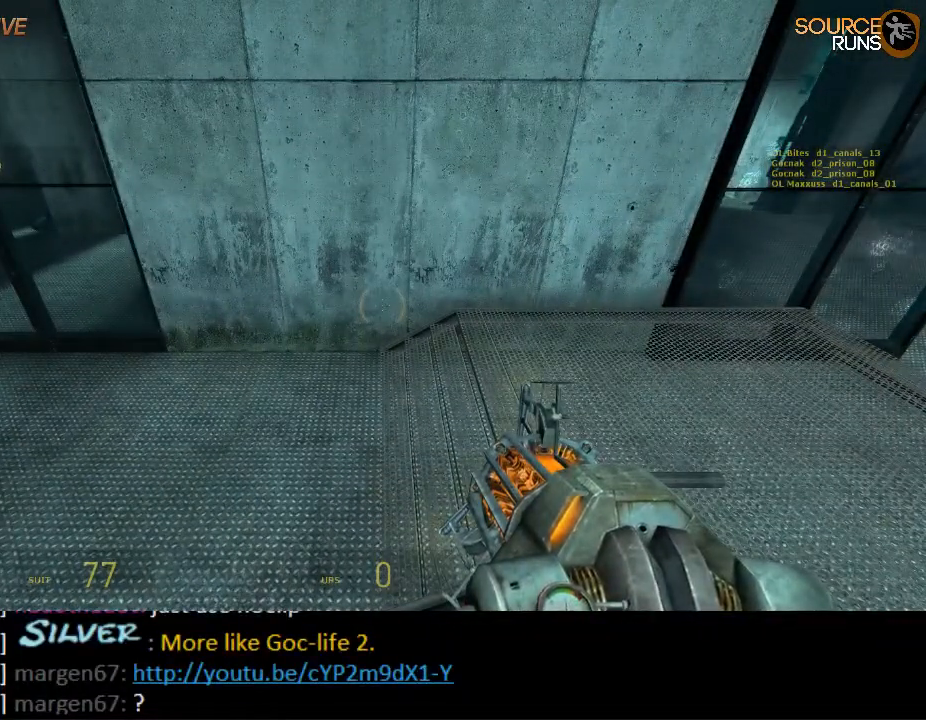
{"keys": [], "mouse": [], "events": []}
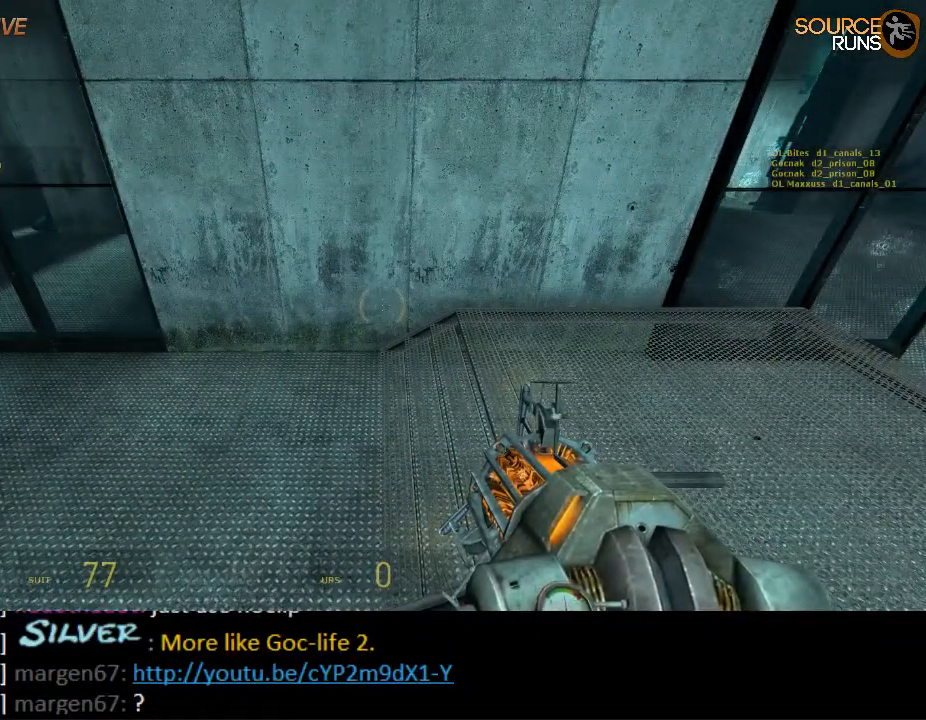
{"keys": ["w"], "mouse": [], "events": [[500, "w", "down"]]}